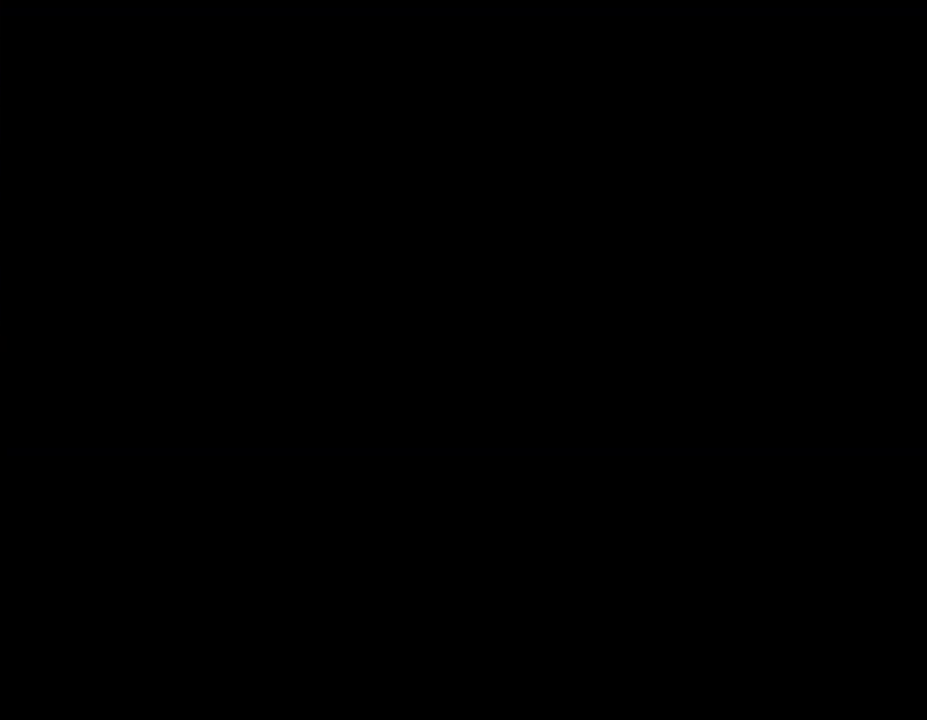
Gameplay with a controller (Nintendo layout); each line is a JSON object with the inputs held at the frame after it. "events" lists button and stick changes between this image and that frame as [ms after this image, input, new state], when the widget could be followed in between. Not read: L3 R3.
{"buttons": ["Y"], "events": [[133, "Y", "down"]]}
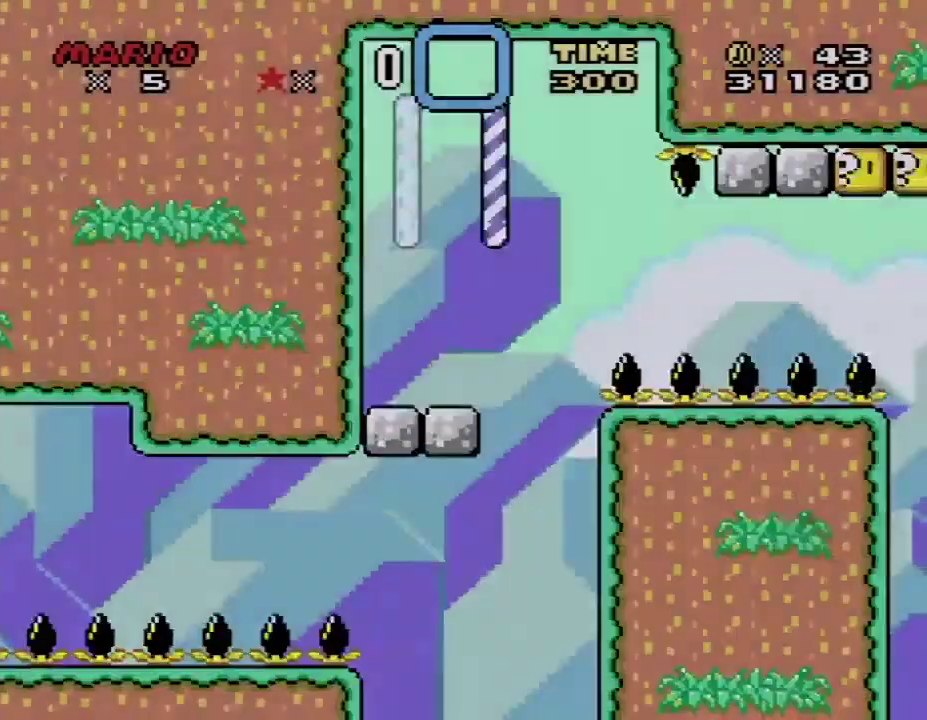
{"buttons": ["B", "Y", "DPAD_RIGHT"], "events": [[367, "DPAD_RIGHT", "down"], [450, "B", "down"]]}
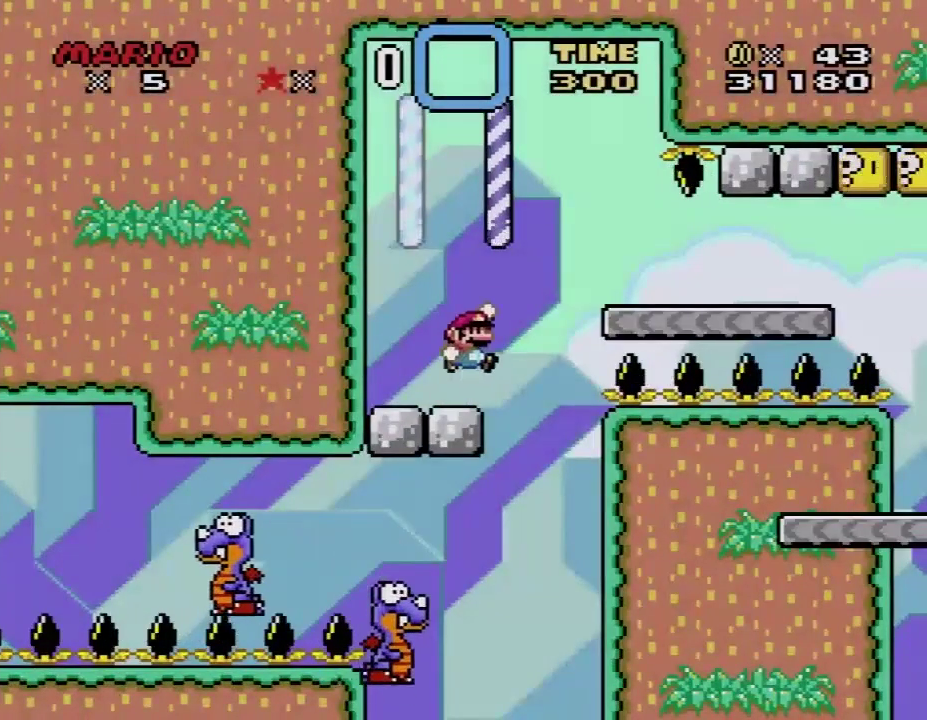
{"buttons": ["Y", "DPAD_RIGHT"], "events": [[133, "B", "up"]]}
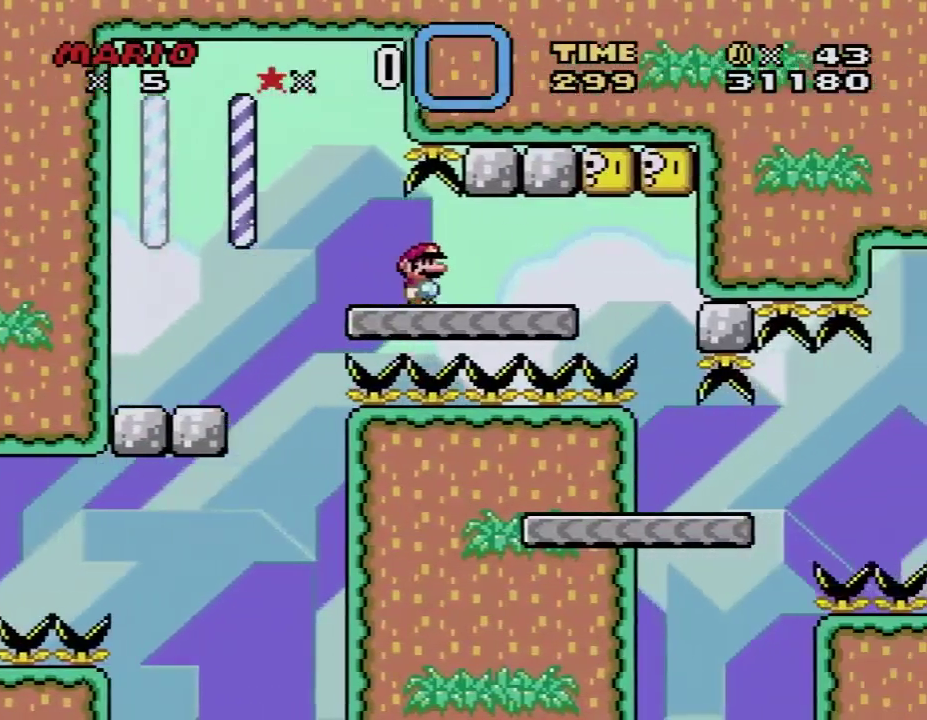
{"buttons": ["B", "Y", "DPAD_RIGHT"], "events": [[267, "B", "down"]]}
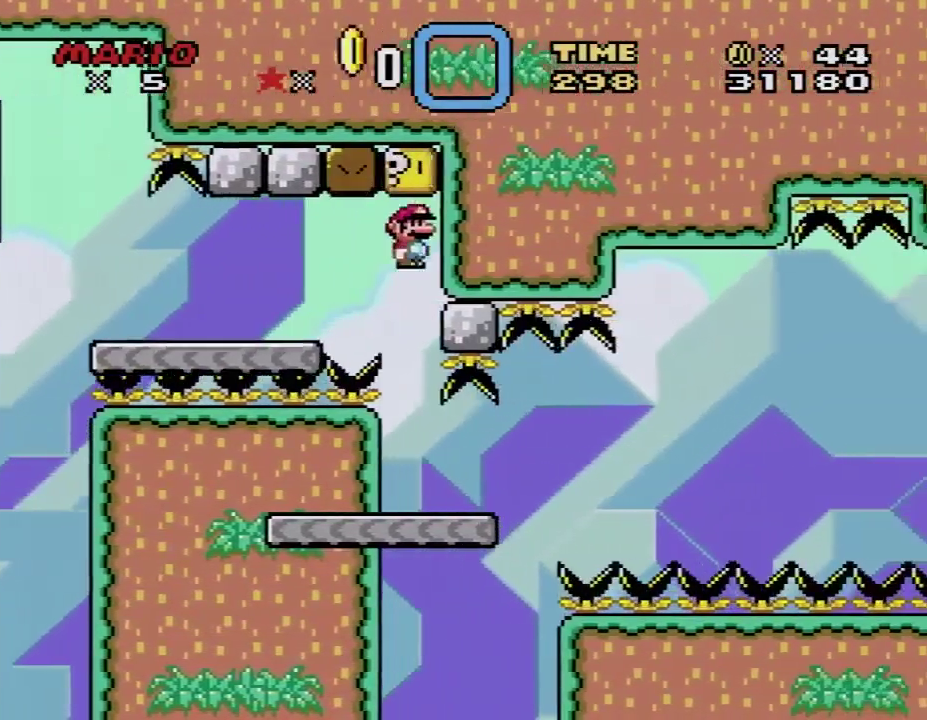
{"buttons": ["X", "DPAD_RIGHT"], "events": [[100, "DPAD_RIGHT", "up"], [200, "DPAD_LEFT", "down"], [267, "B", "up"], [333, "DPAD_LEFT", "up"], [383, "Y", "up"], [417, "X", "down"], [483, "DPAD_RIGHT", "down"]]}
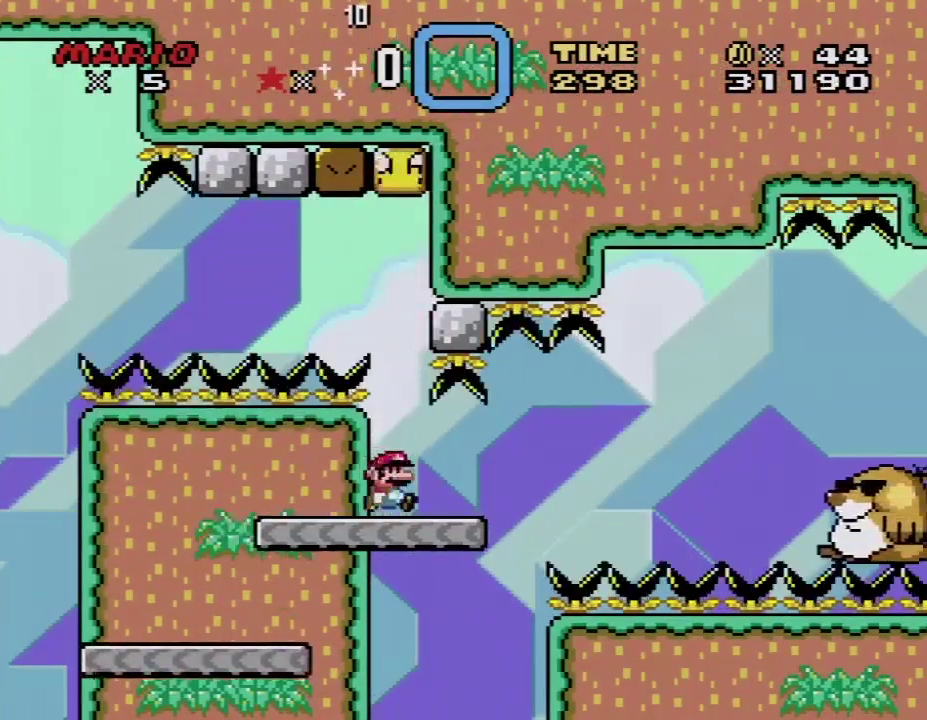
{"buttons": ["A", "X", "DPAD_RIGHT"], "events": [[100, "DPAD_RIGHT", "up"], [167, "DPAD_RIGHT", "down"], [450, "A", "down"]]}
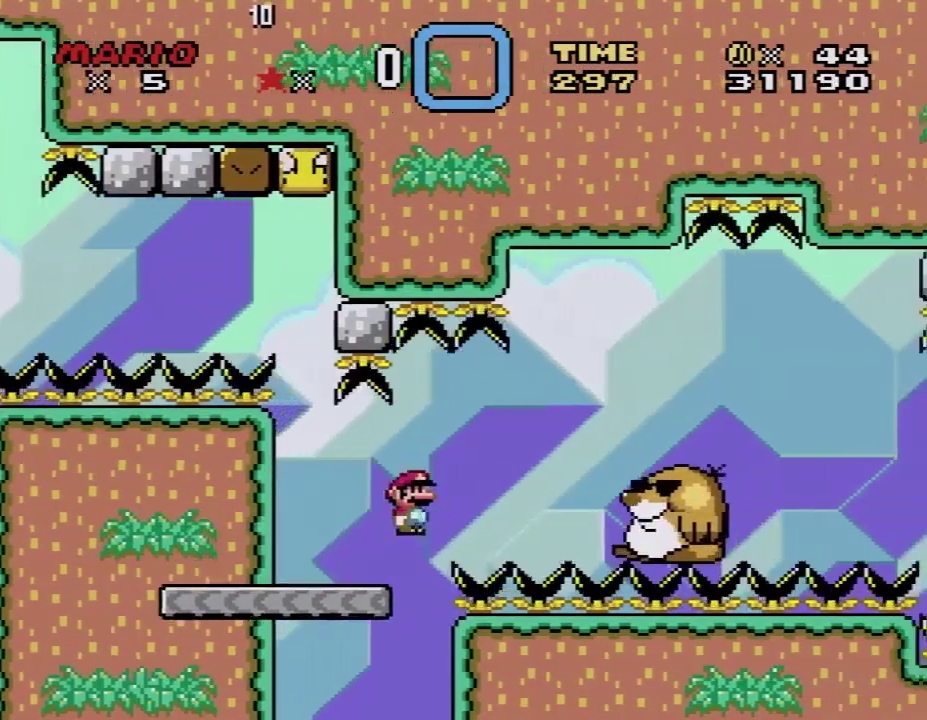
{"buttons": ["X", "DPAD_RIGHT"], "events": [[67, "A", "up"], [117, "X", "up"], [183, "X", "down"], [417, "A", "down"], [483, "A", "up"]]}
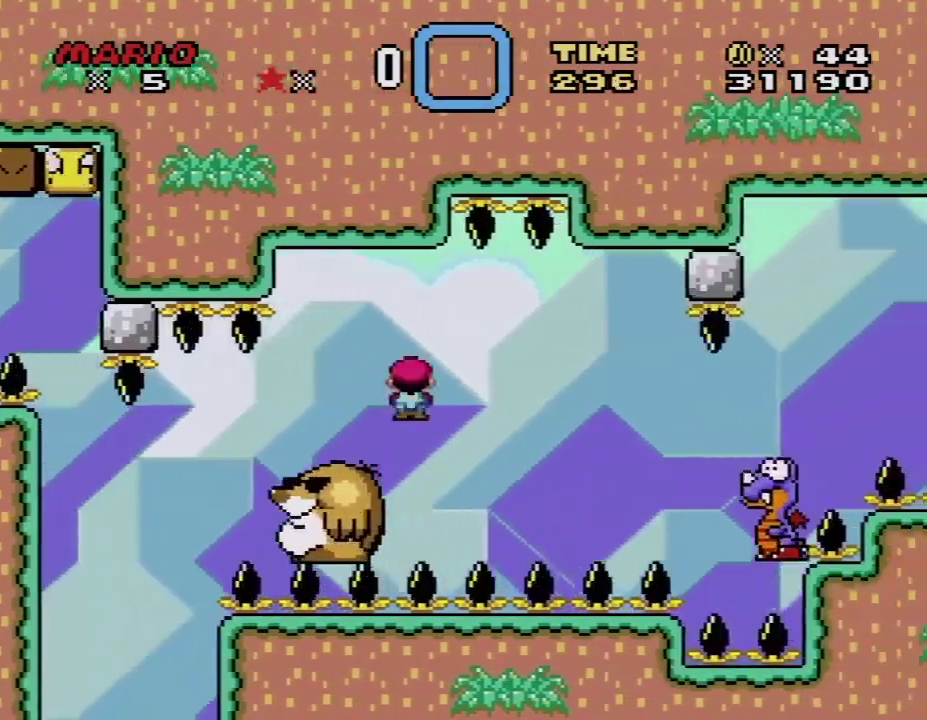
{"buttons": ["A", "X", "DPAD_RIGHT"], "events": [[233, "A", "down"]]}
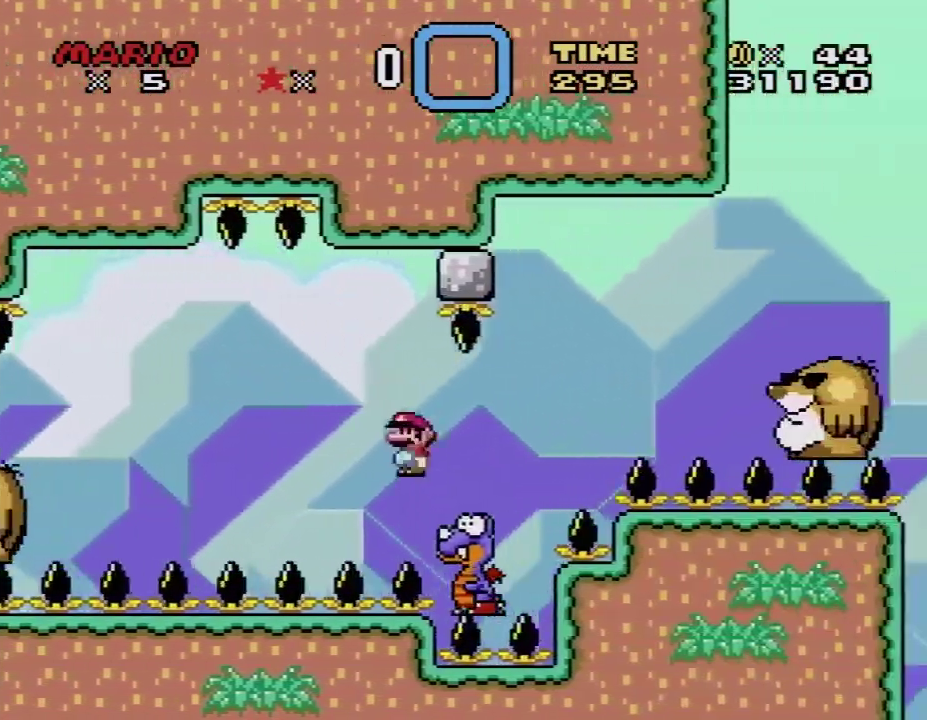
{"buttons": ["Y", "DPAD_RIGHT"], "events": [[300, "A", "up"], [317, "X", "up"], [350, "Y", "down"]]}
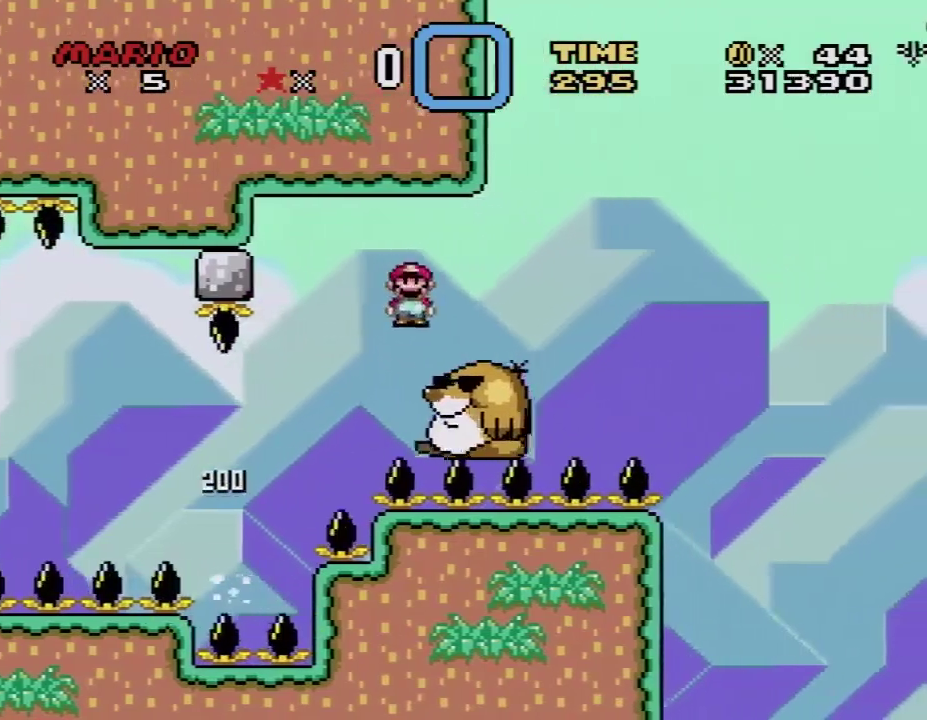
{"buttons": ["Y", "DPAD_RIGHT"], "events": [[100, "B", "down"], [383, "B", "up"]]}
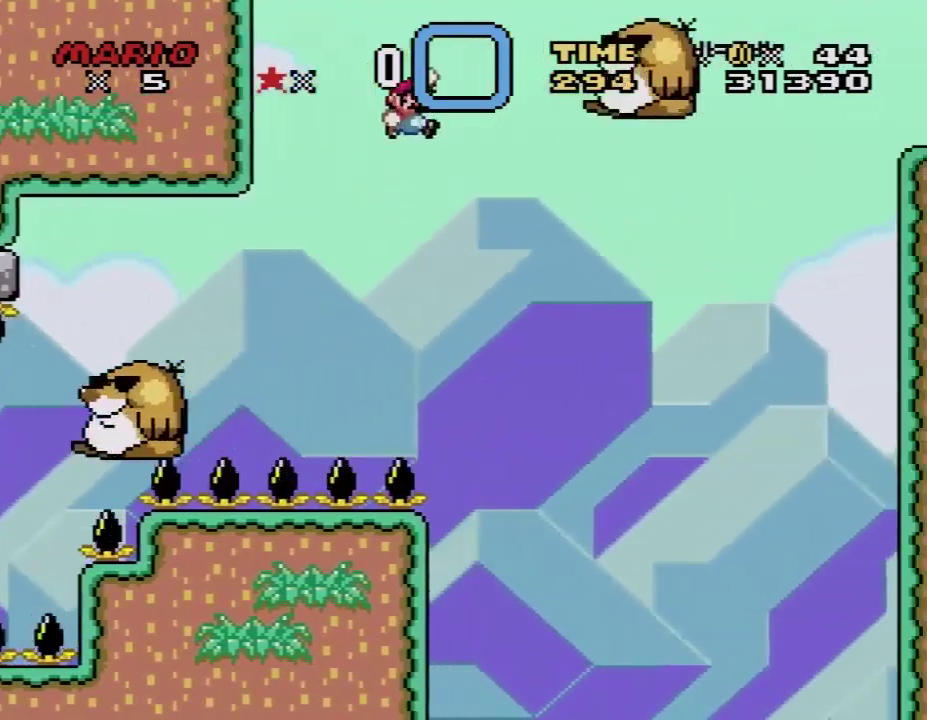
{"buttons": ["B", "Y", "DPAD_RIGHT"], "events": [[300, "B", "down"]]}
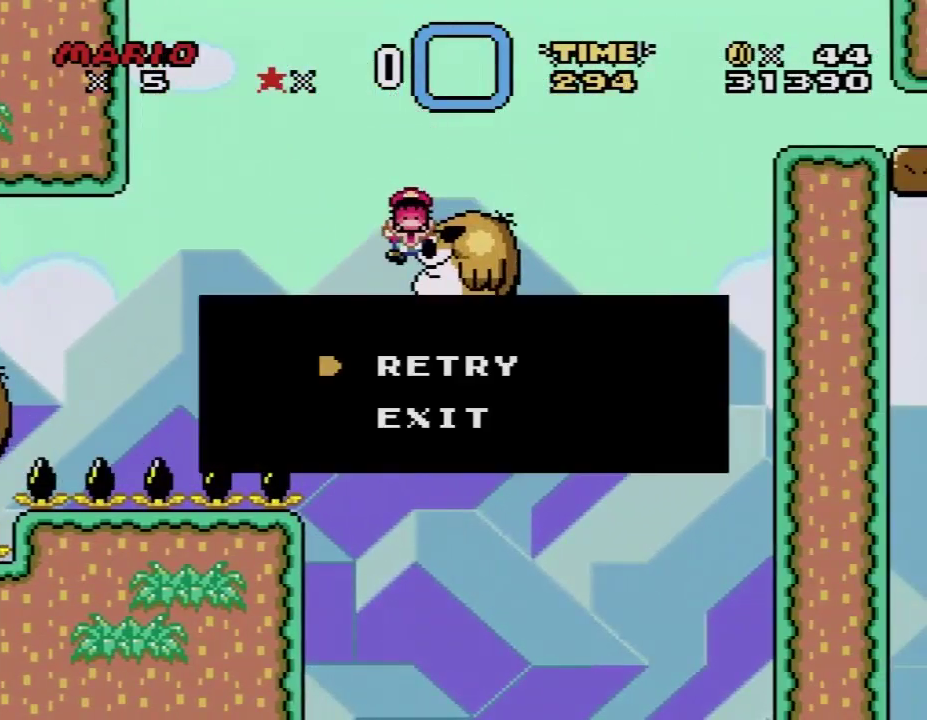
{"buttons": [], "events": [[50, "B", "up"], [67, "DPAD_RIGHT", "up"], [67, "Y", "up"], [317, "A", "down"], [483, "A", "up"]]}
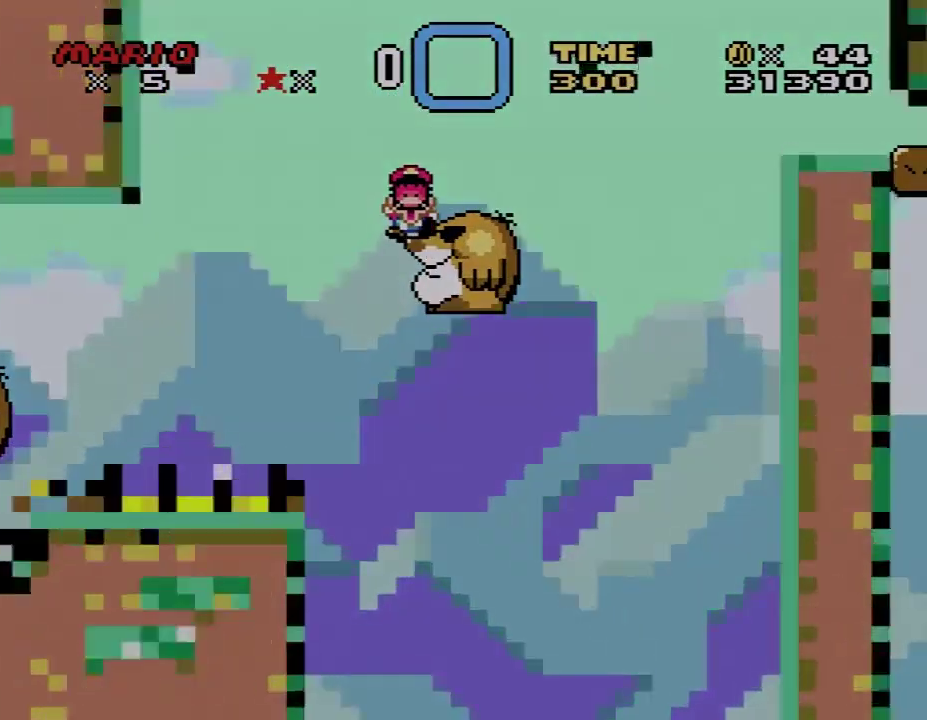
{"buttons": [], "events": [[33, "A", "down"], [167, "A", "up"], [267, "A", "down"], [350, "A", "up"]]}
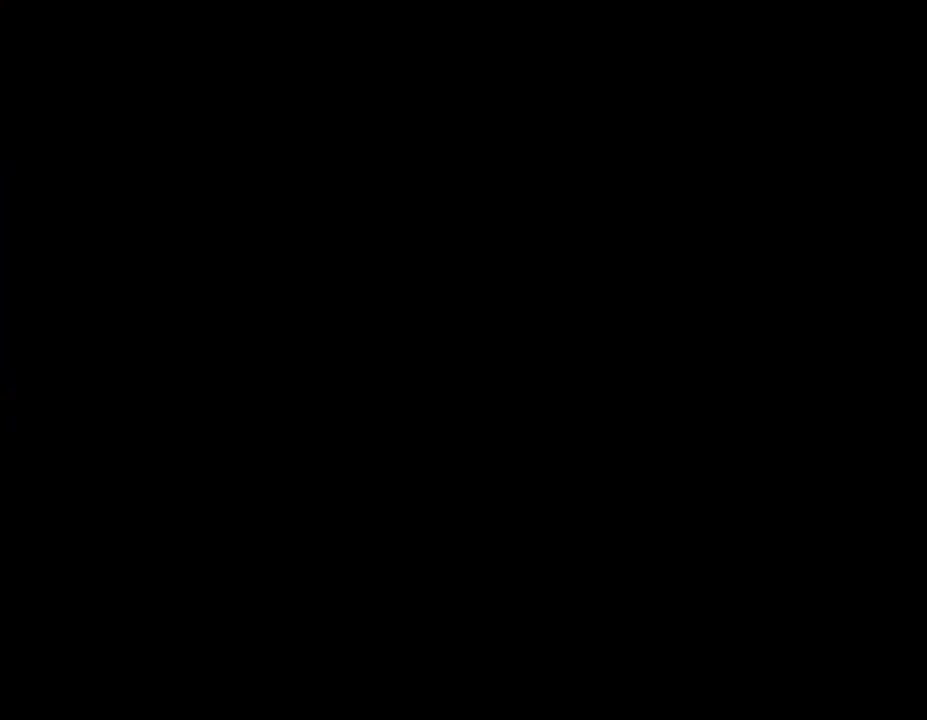
{"buttons": [], "events": []}
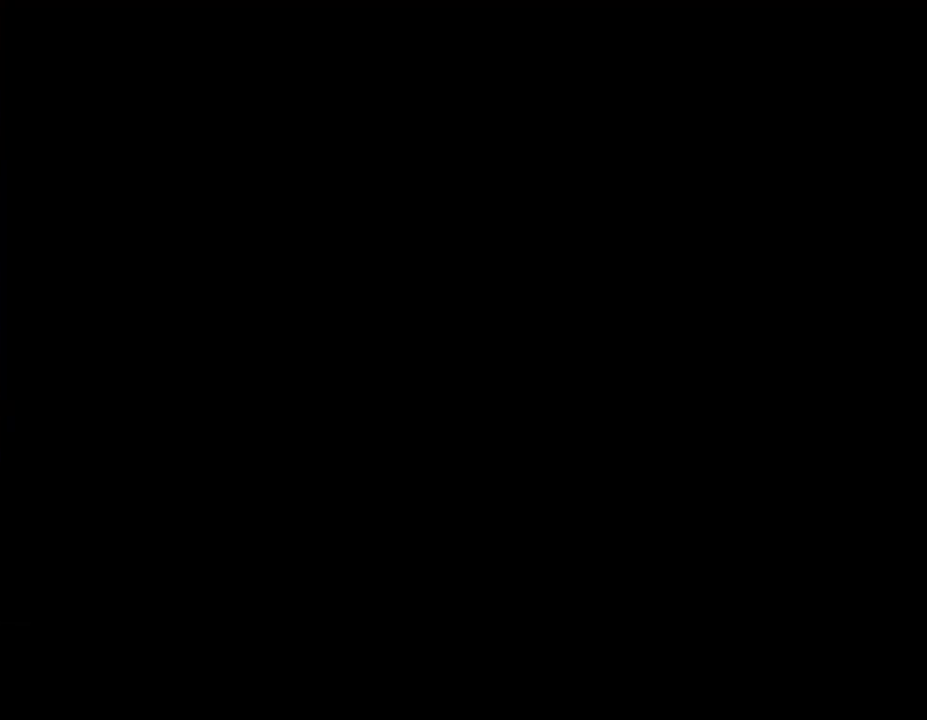
{"buttons": [], "events": []}
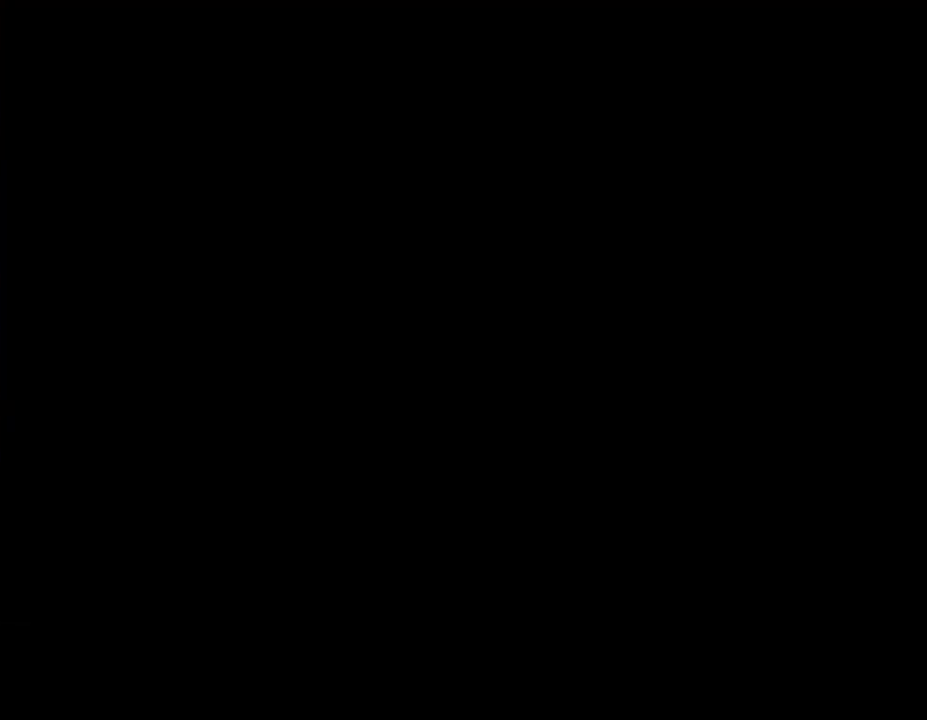
{"buttons": ["Y"], "events": [[167, "Y", "down"]]}
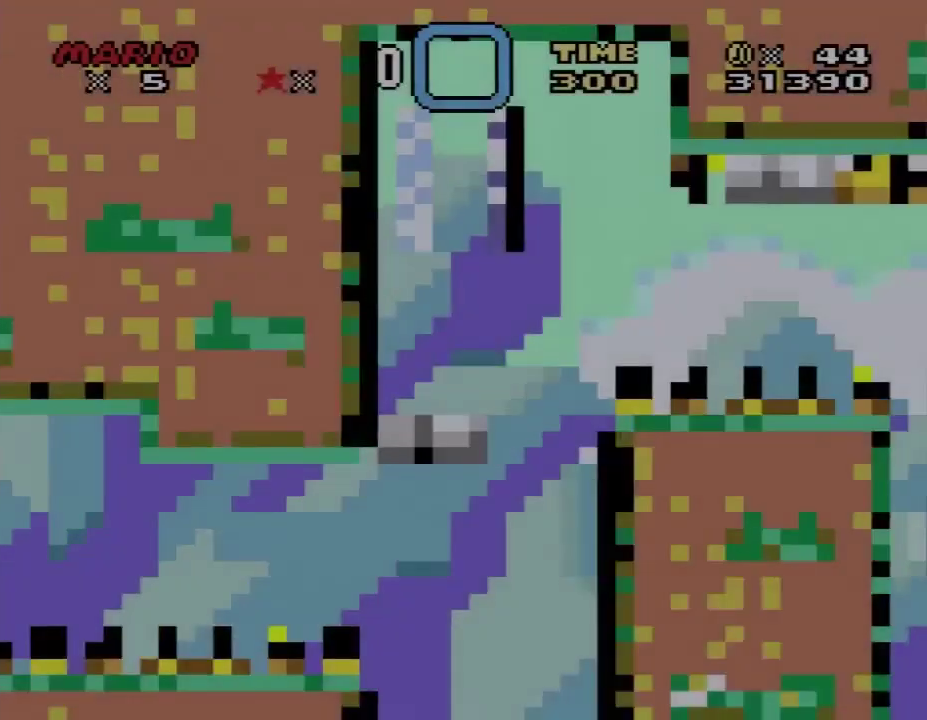
{"buttons": ["Y", "DPAD_RIGHT"], "events": [[417, "DPAD_RIGHT", "down"]]}
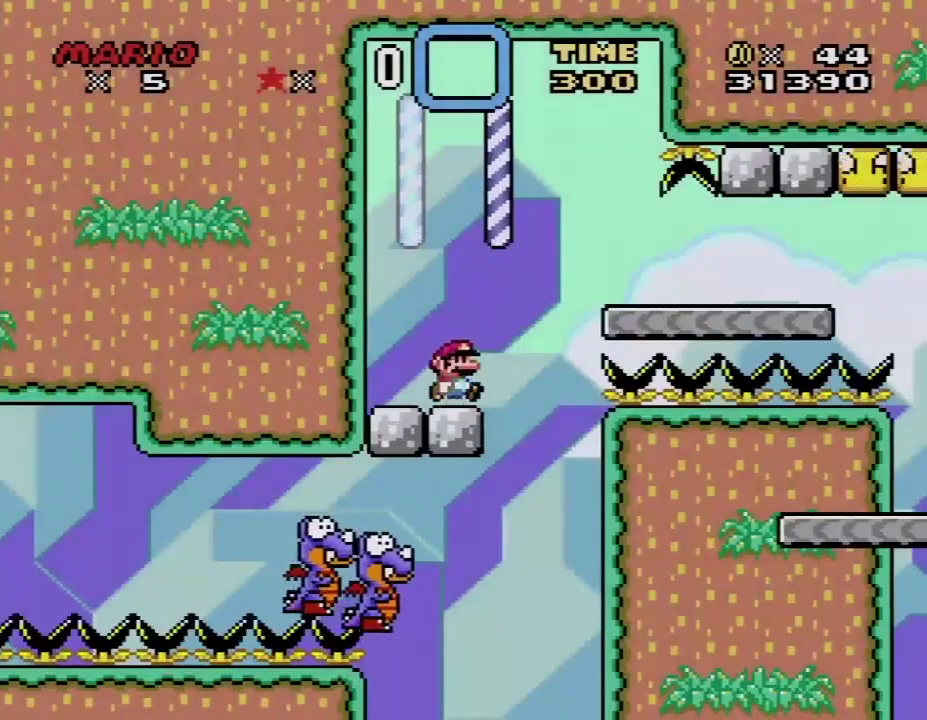
{"buttons": ["Y", "DPAD_RIGHT"], "events": [[33, "B", "down"], [167, "B", "up"]]}
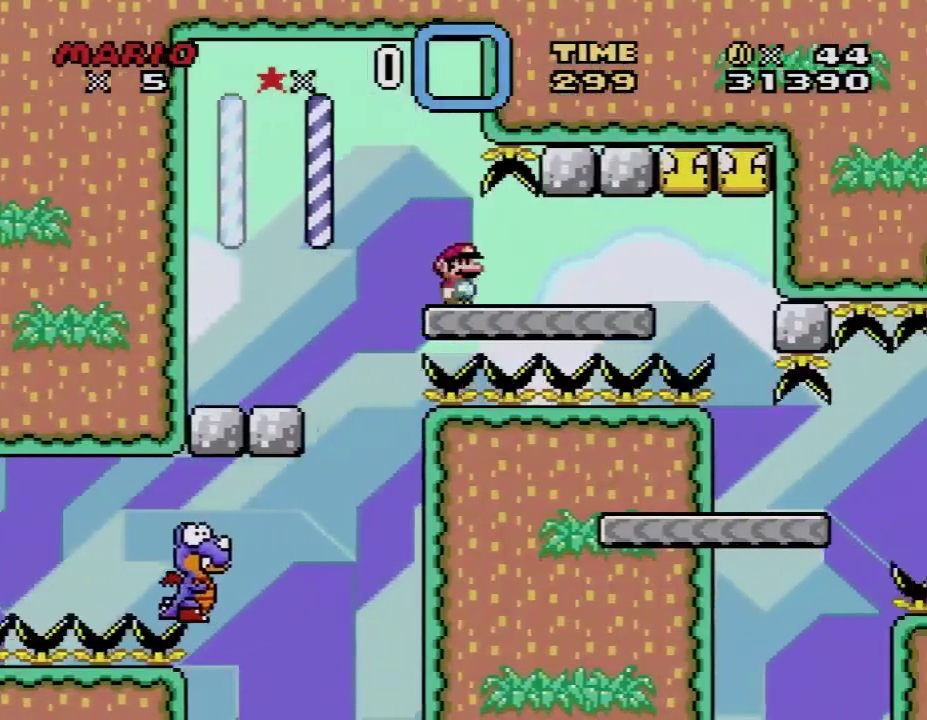
{"buttons": ["B", "Y", "DPAD_RIGHT"], "events": [[350, "B", "down"]]}
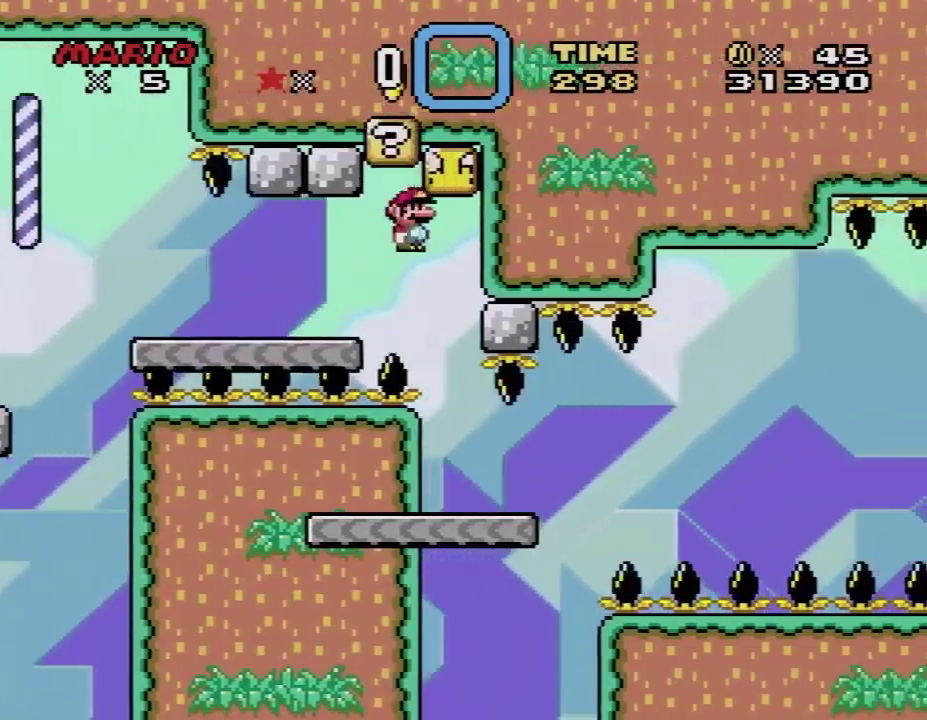
{"buttons": ["X", "DPAD_RIGHT"], "events": [[167, "B", "up"], [167, "DPAD_RIGHT", "up"], [200, "DPAD_LEFT", "down"], [350, "DPAD_LEFT", "up"], [417, "Y", "up"], [450, "X", "down"], [467, "DPAD_RIGHT", "down"]]}
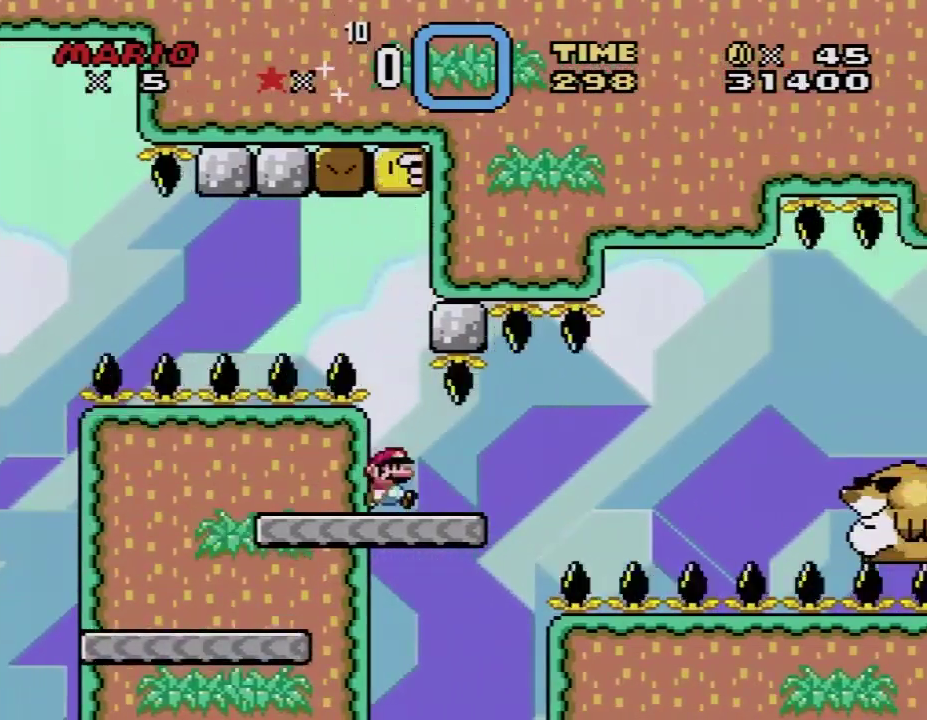
{"buttons": ["X", "DPAD_RIGHT"], "events": [[100, "DPAD_RIGHT", "up"], [200, "DPAD_RIGHT", "down"]]}
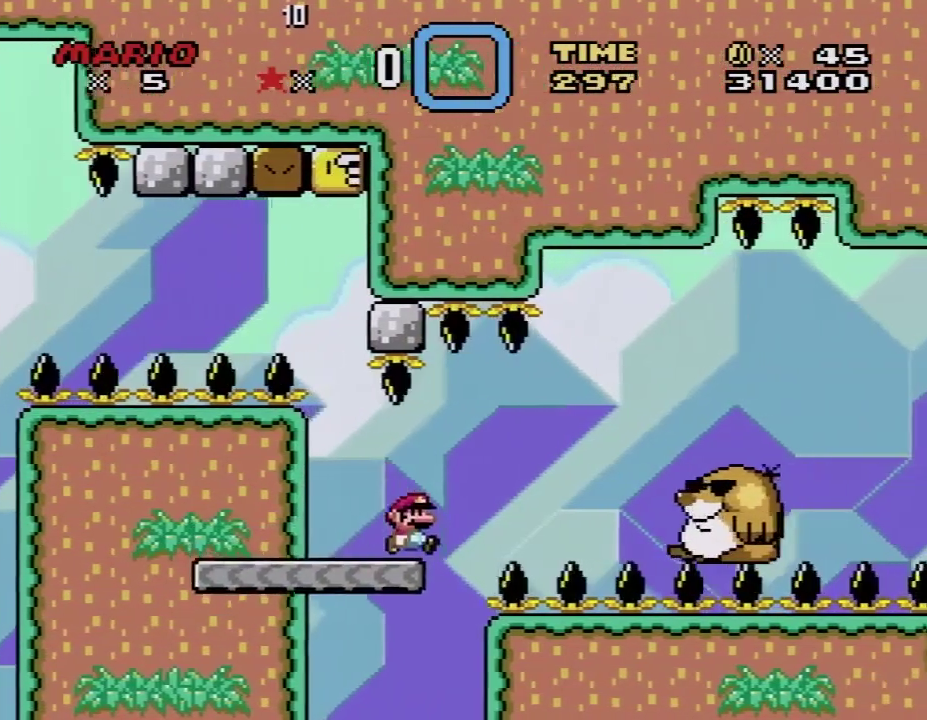
{"buttons": ["X", "DPAD_RIGHT"], "events": [[33, "A", "down"], [100, "A", "up"]]}
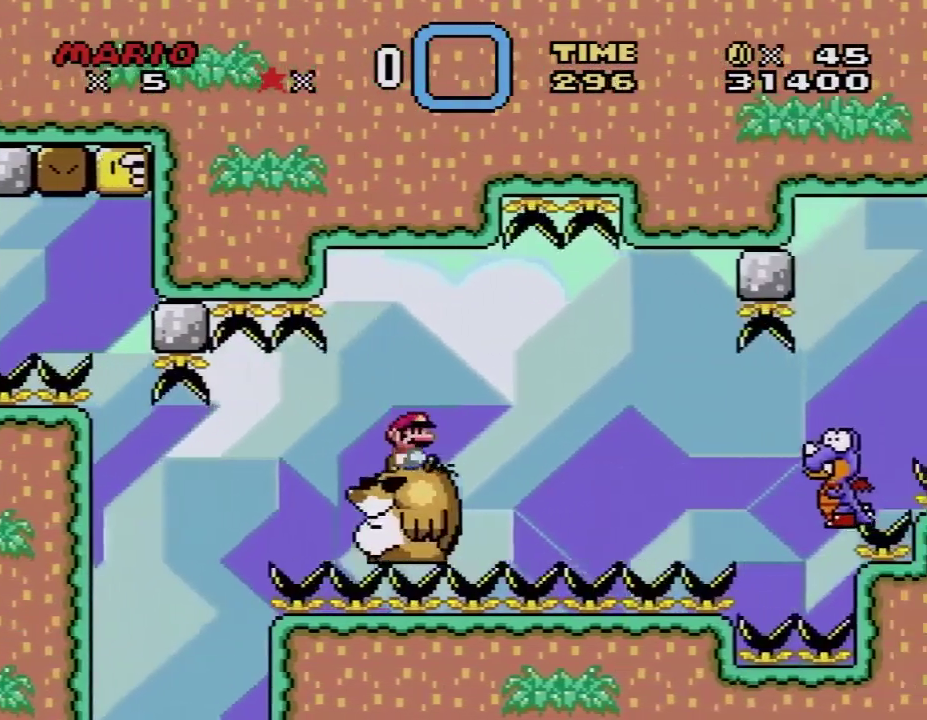
{"buttons": ["A", "X", "DPAD_RIGHT"], "events": [[17, "A", "down"], [117, "A", "up"], [367, "A", "down"]]}
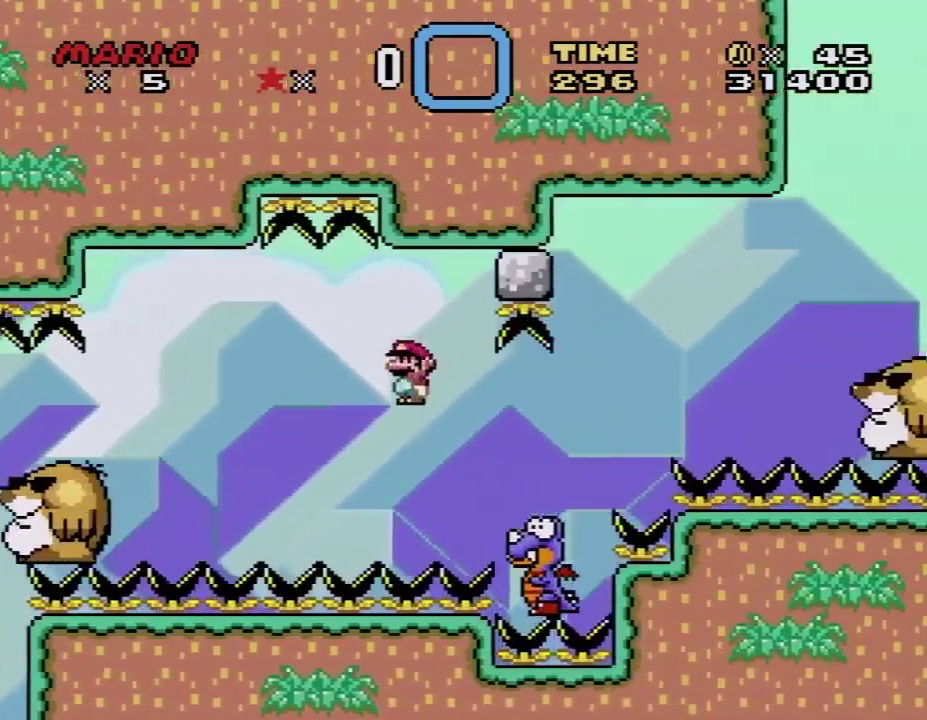
{"buttons": ["Y", "DPAD_RIGHT"], "events": [[433, "A", "up"], [450, "X", "up"], [483, "Y", "down"]]}
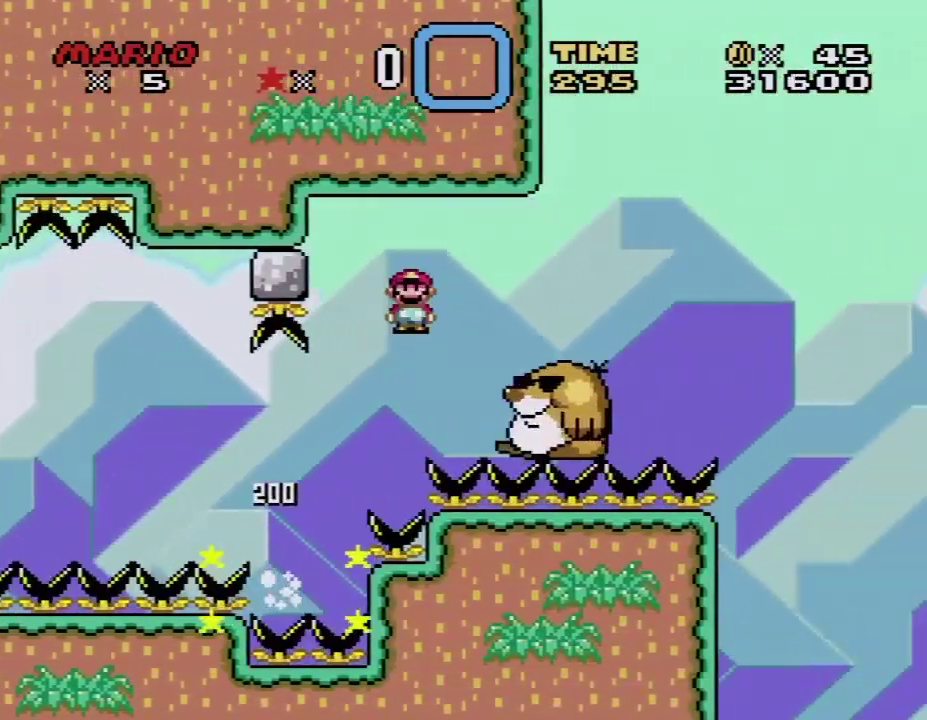
{"buttons": ["B", "Y", "DPAD_RIGHT"], "events": [[267, "B", "down"]]}